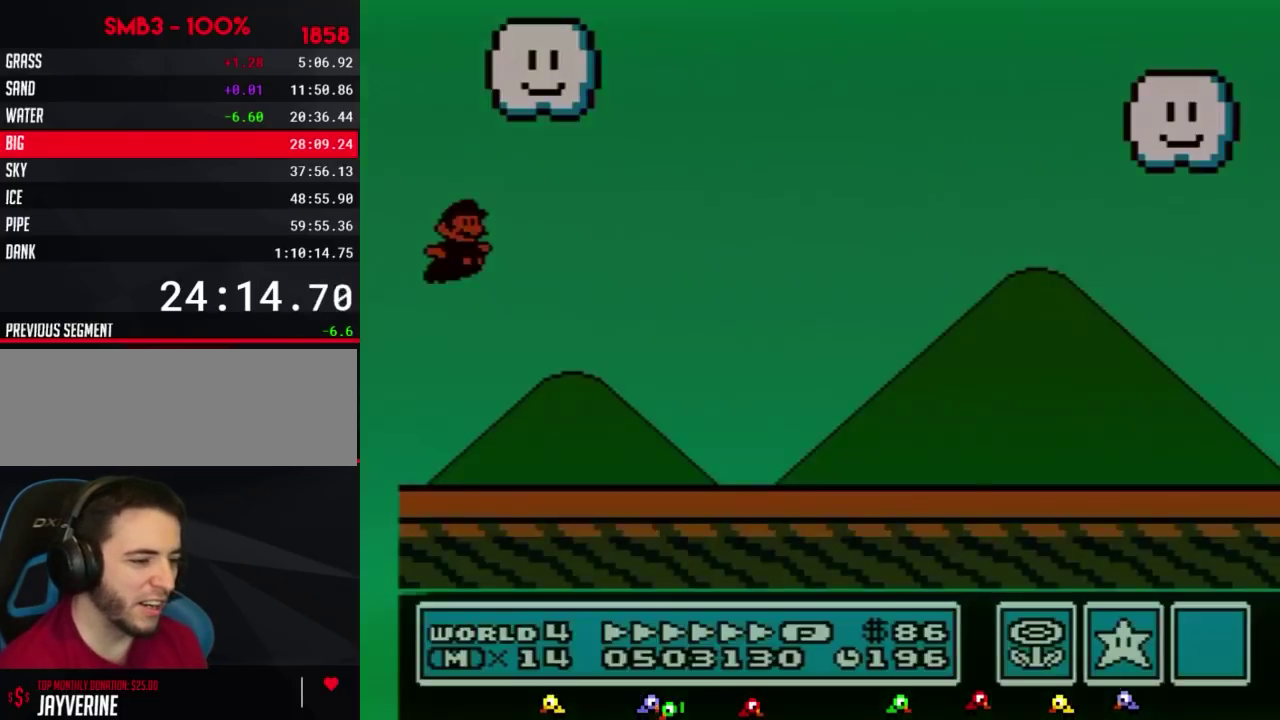
Gameplay with a controller (Nintendo layout); each line is a JSON object with the inputs held at the frame after it. "events" lists button and stick changes between this image and that frame as [ms after this image, input, new state], when the widget could be followed in between. Not read: L3 R3.
{"buttons": [], "events": [[33, "DPAD_RIGHT", "up"], [67, "A", "up"], [67, "B", "up"]]}
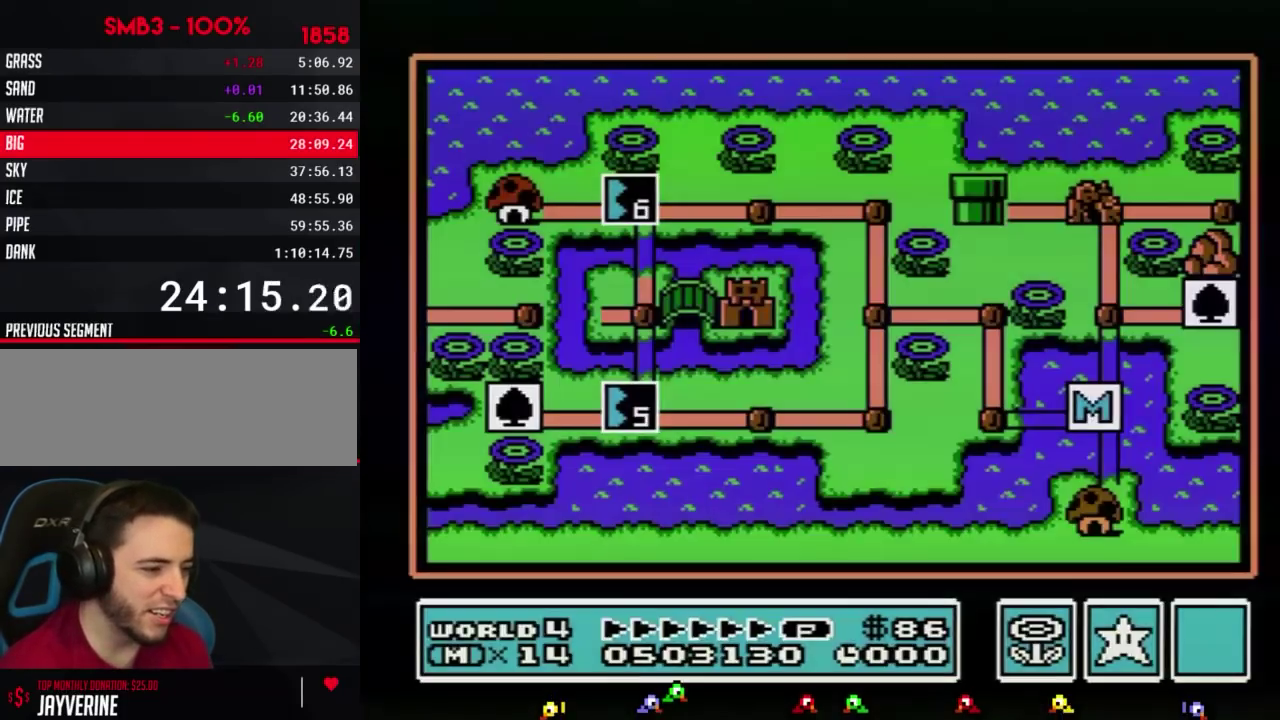
{"buttons": []}
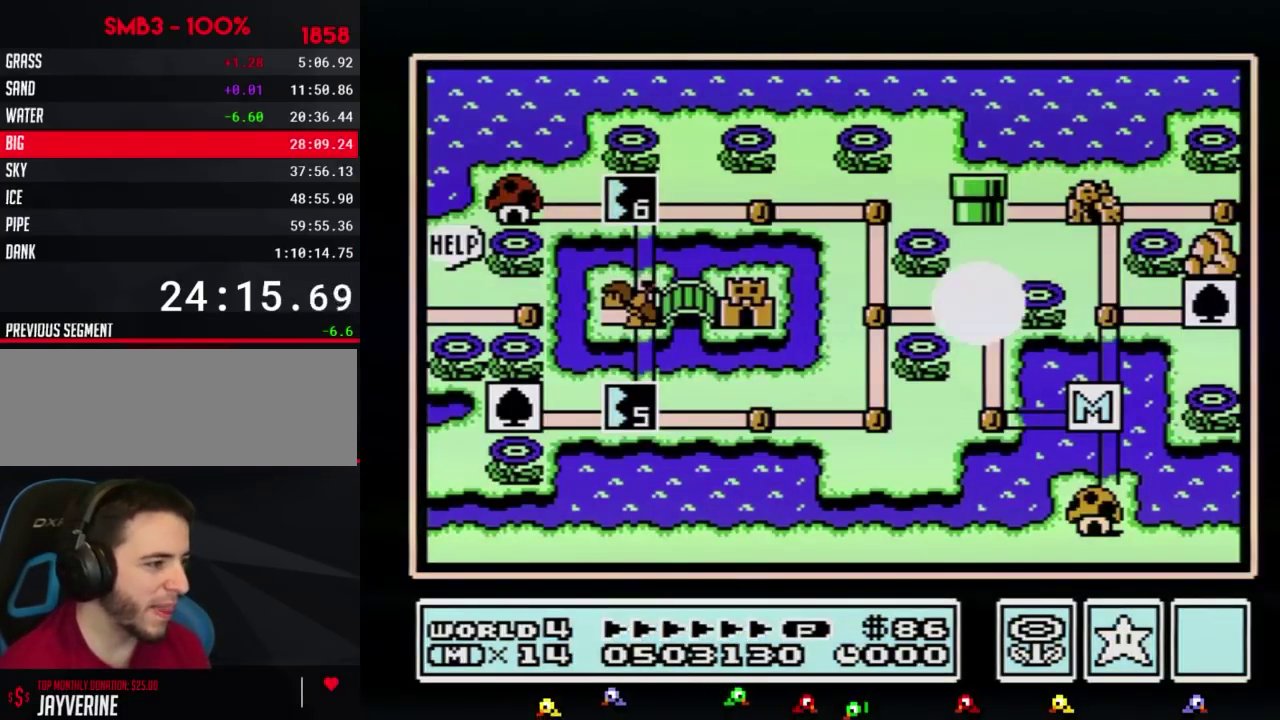
{"buttons": []}
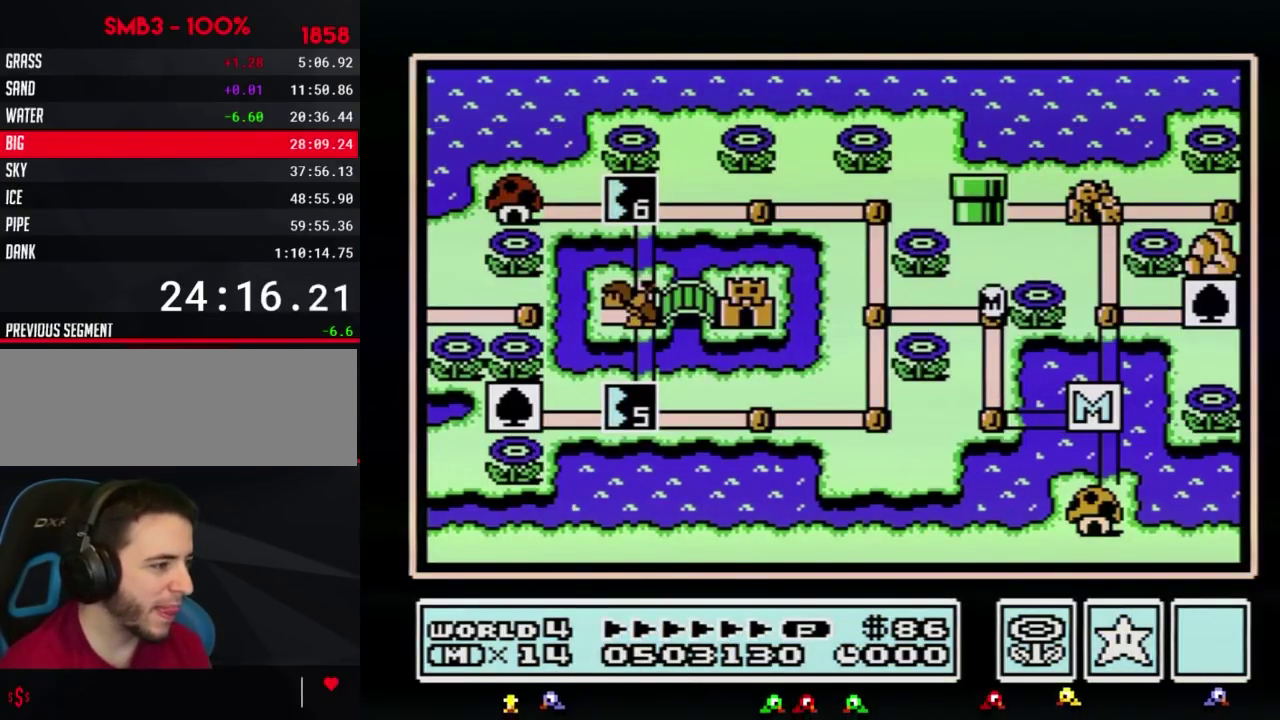
{"buttons": []}
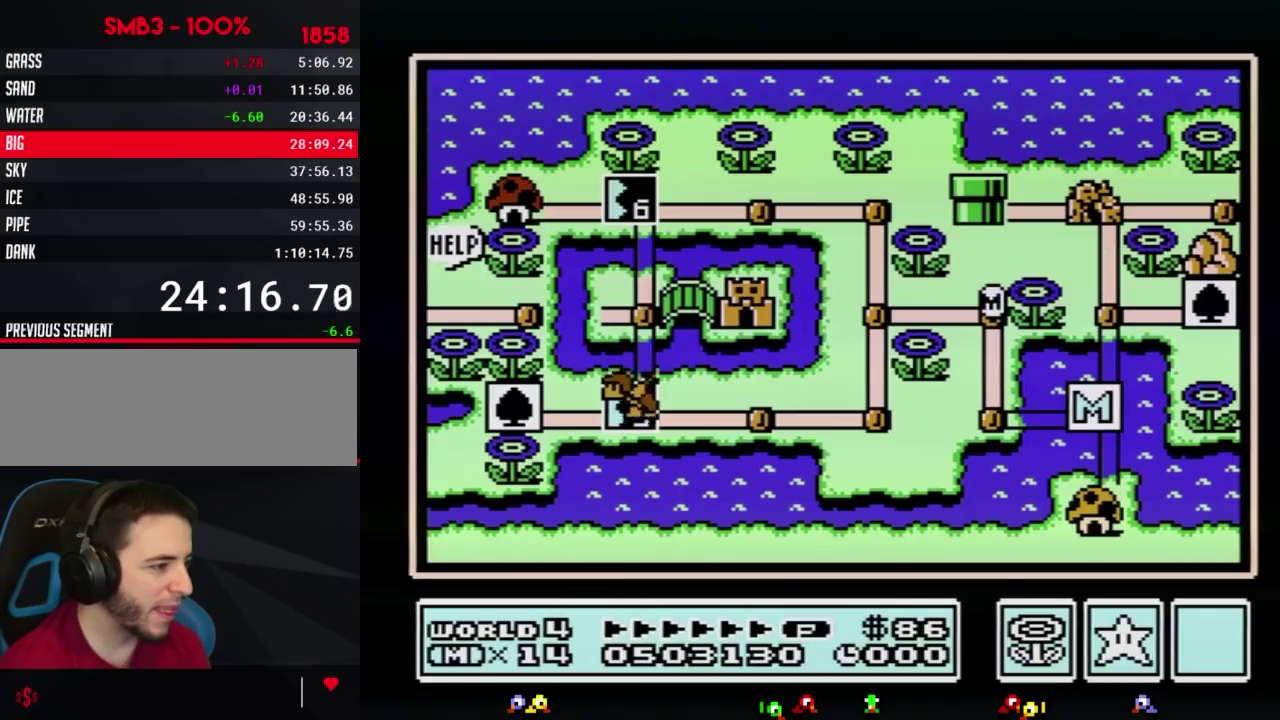
{"buttons": ["DPAD_LEFT"], "events": [[133, "DPAD_LEFT", "down"]]}
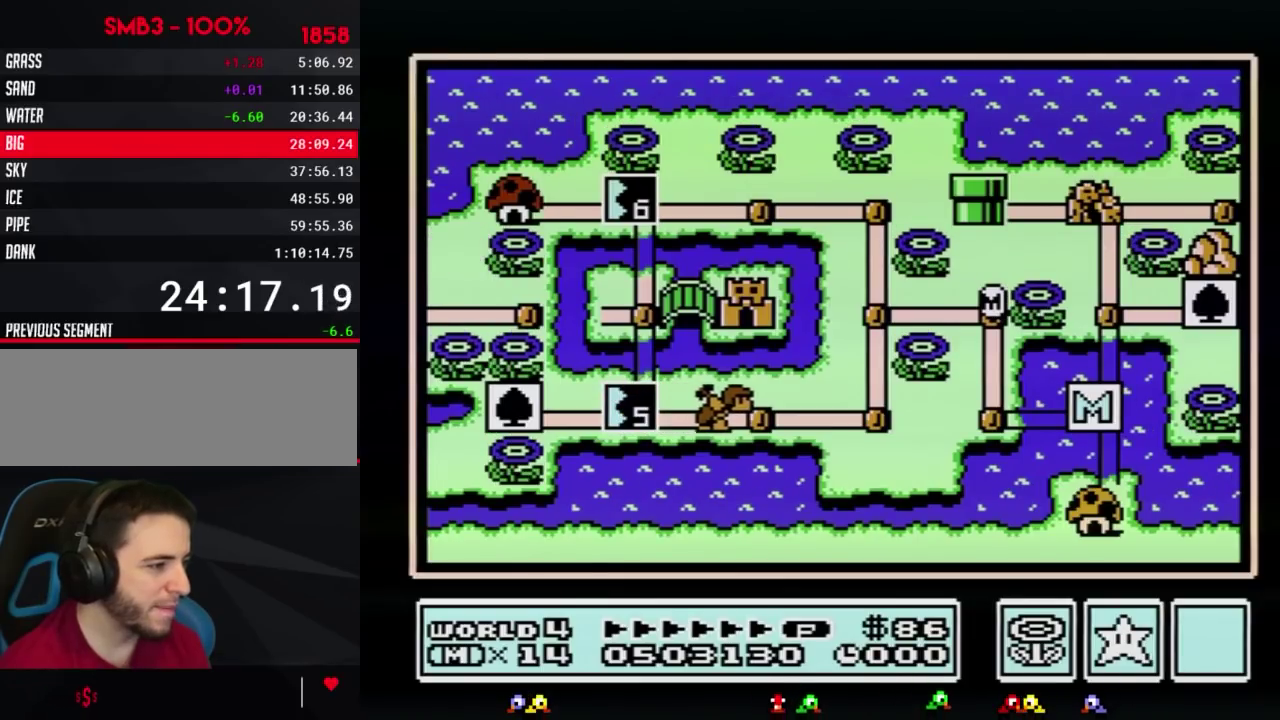
{"buttons": ["DPAD_LEFT"]}
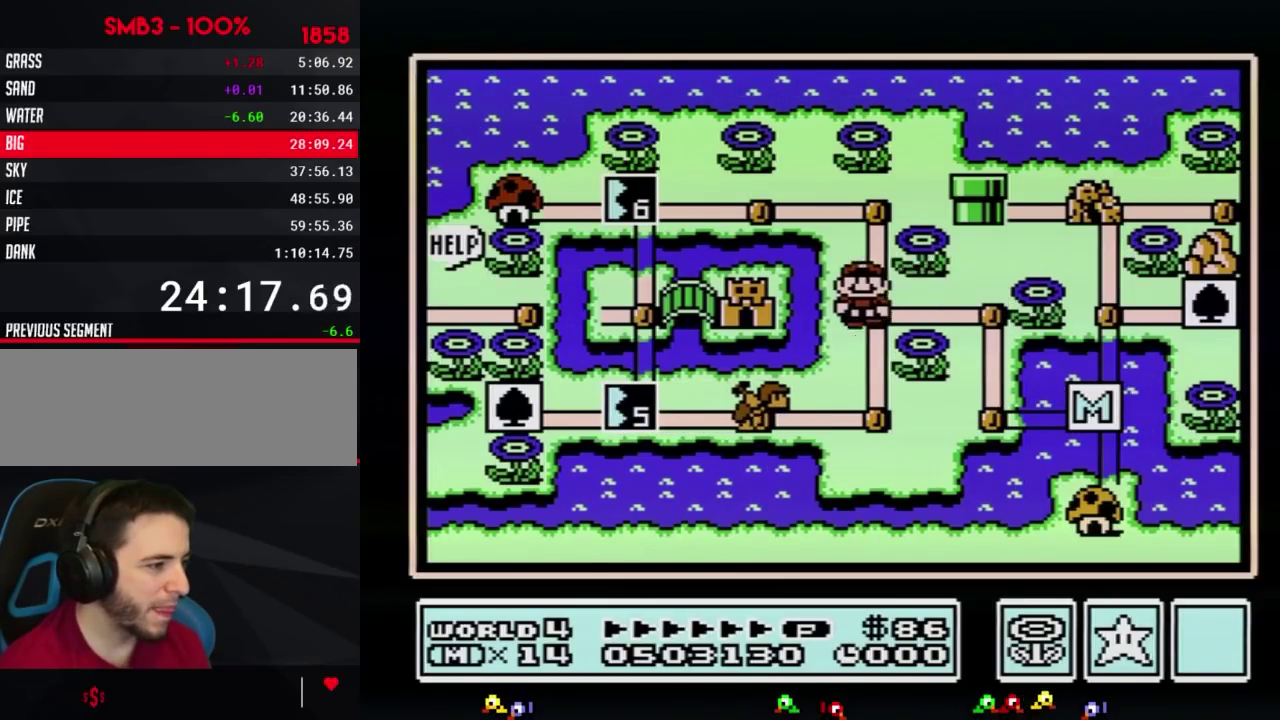
{"buttons": ["DPAD_LEFT"], "events": [[67, "DPAD_LEFT", "up"], [117, "DPAD_DOWN", "down"], [317, "DPAD_DOWN", "up"], [433, "DPAD_LEFT", "down"]]}
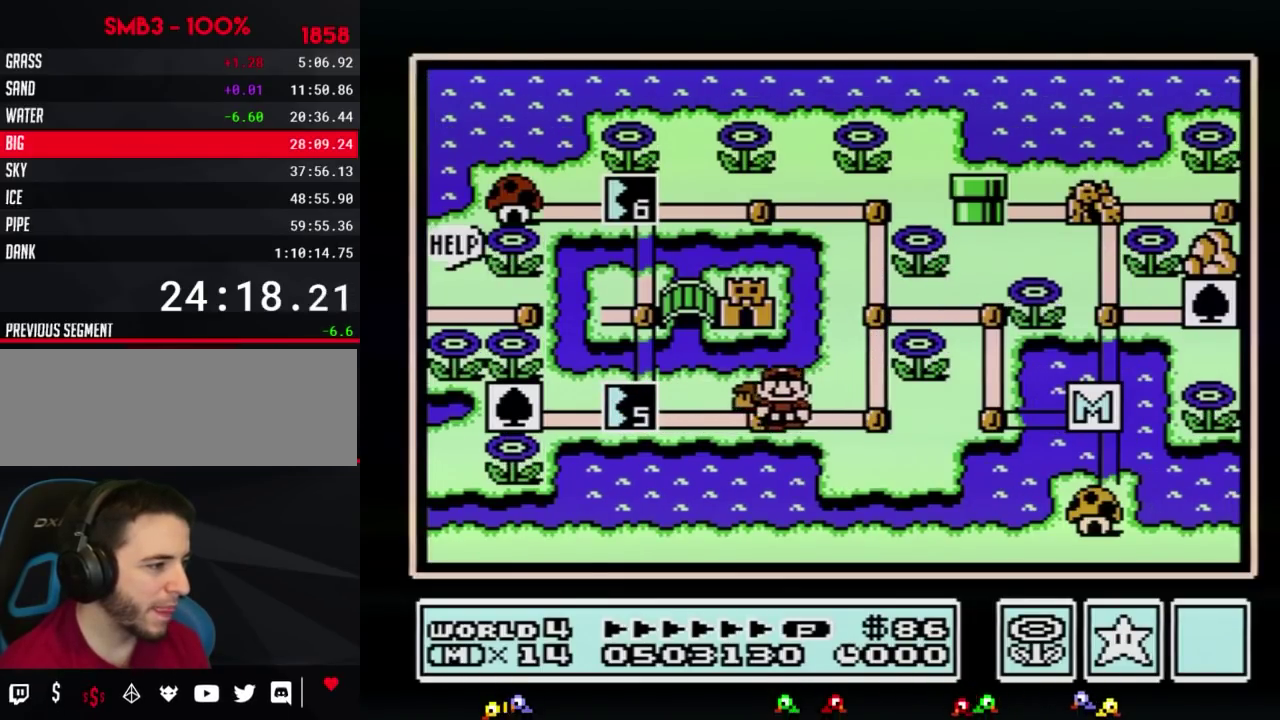
{"buttons": ["DPAD_LEFT"], "events": [[33, "DPAD_LEFT", "up"], [33, "DPAD_RIGHT", "down"], [67, "DPAD_LEFT", "down"], [67, "DPAD_RIGHT", "up"]]}
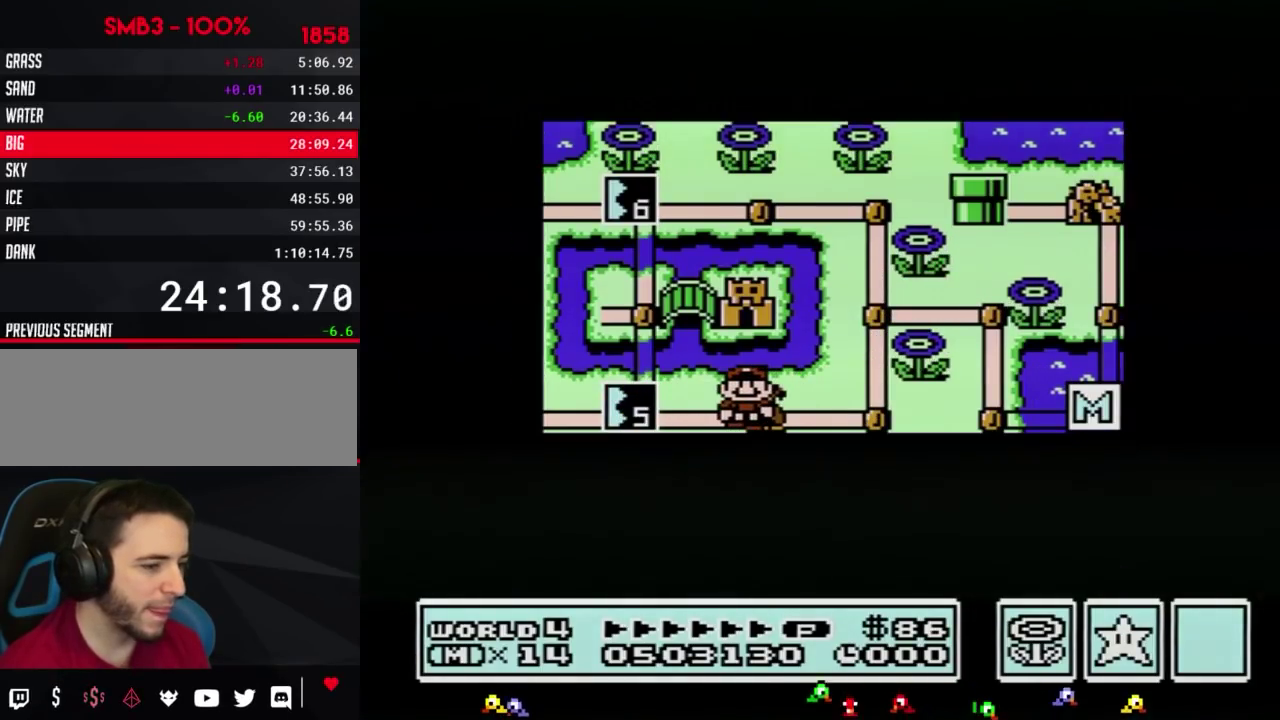
{"buttons": ["DPAD_LEFT"]}
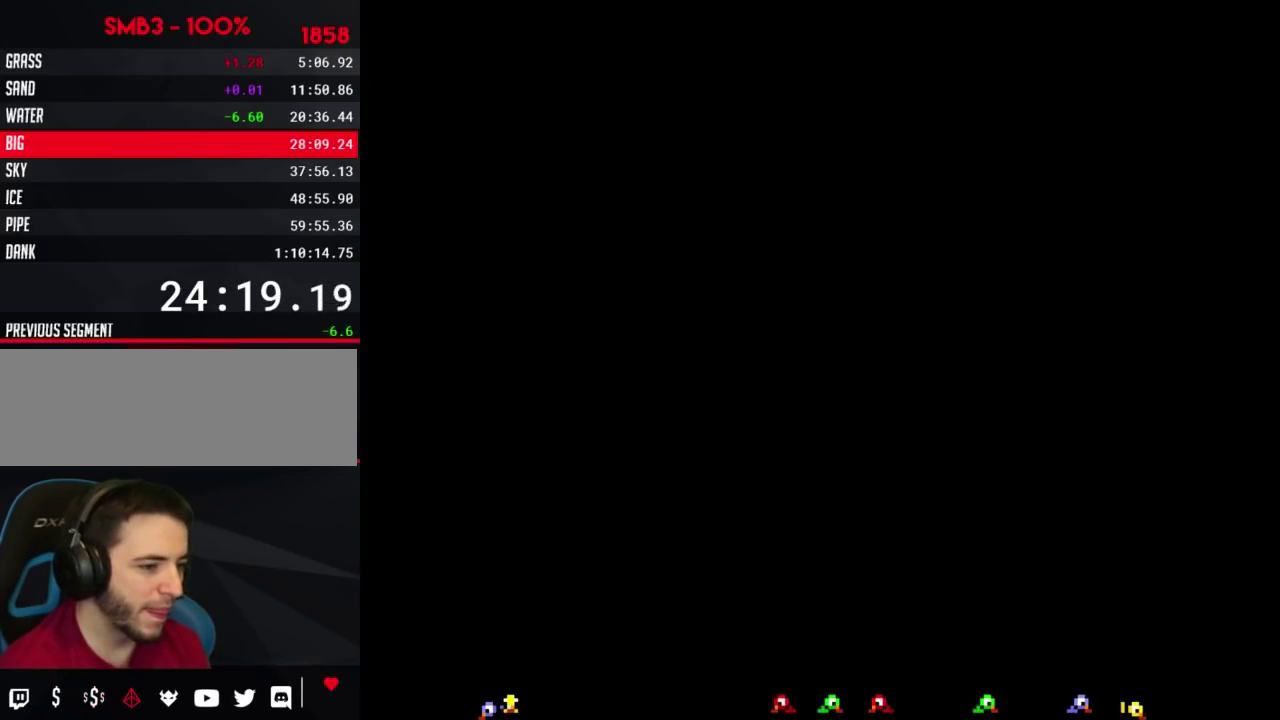
{"buttons": ["B", "DPAD_RIGHT"], "events": [[150, "DPAD_LEFT", "up"], [183, "B", "down"], [183, "DPAD_RIGHT", "down"]]}
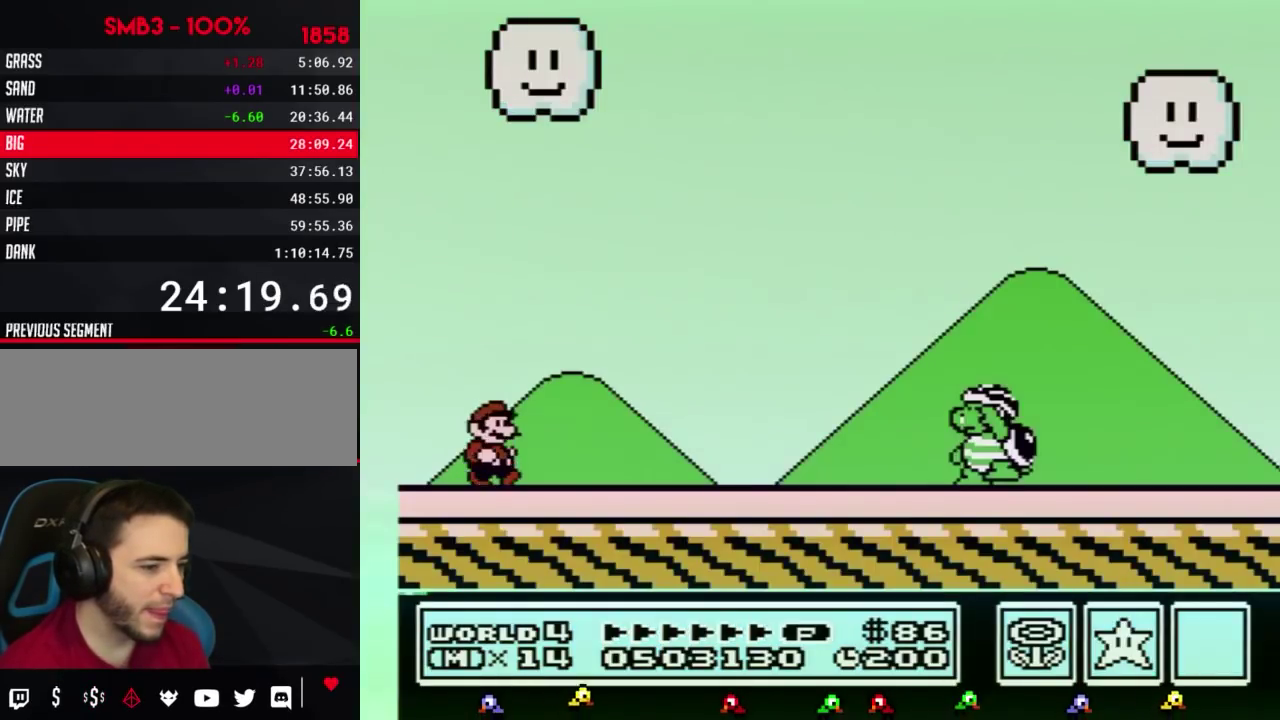
{"buttons": ["B", "DPAD_RIGHT"]}
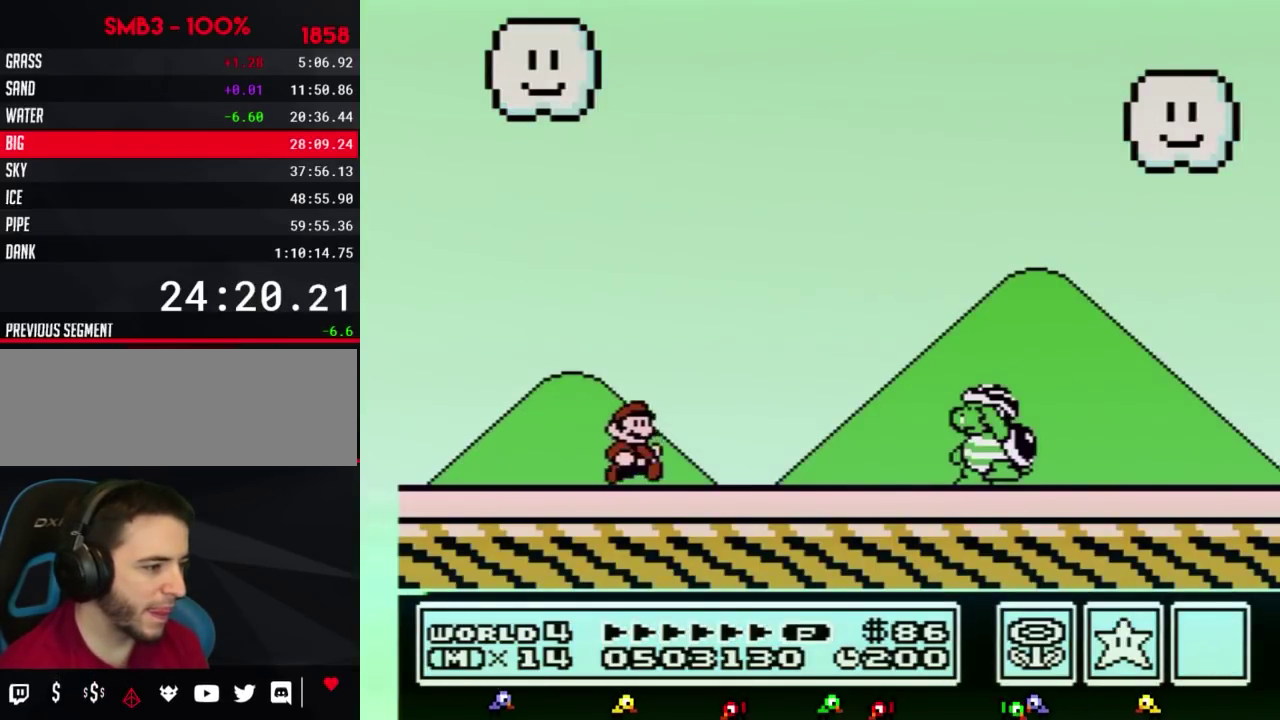
{"buttons": ["A", "B", "DPAD_RIGHT"], "events": [[467, "A", "down"]]}
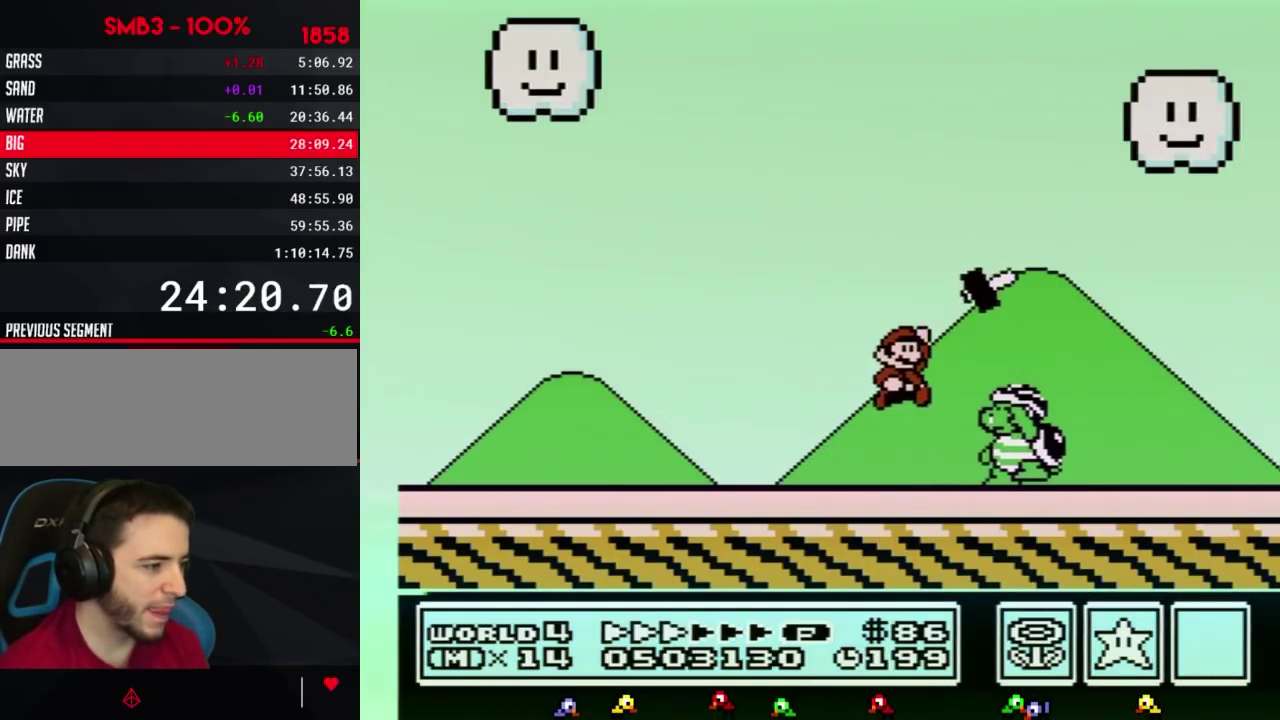
{"buttons": ["B", "DPAD_LEFT"], "events": [[33, "A", "up"], [183, "DPAD_RIGHT", "up"], [250, "DPAD_LEFT", "down"]]}
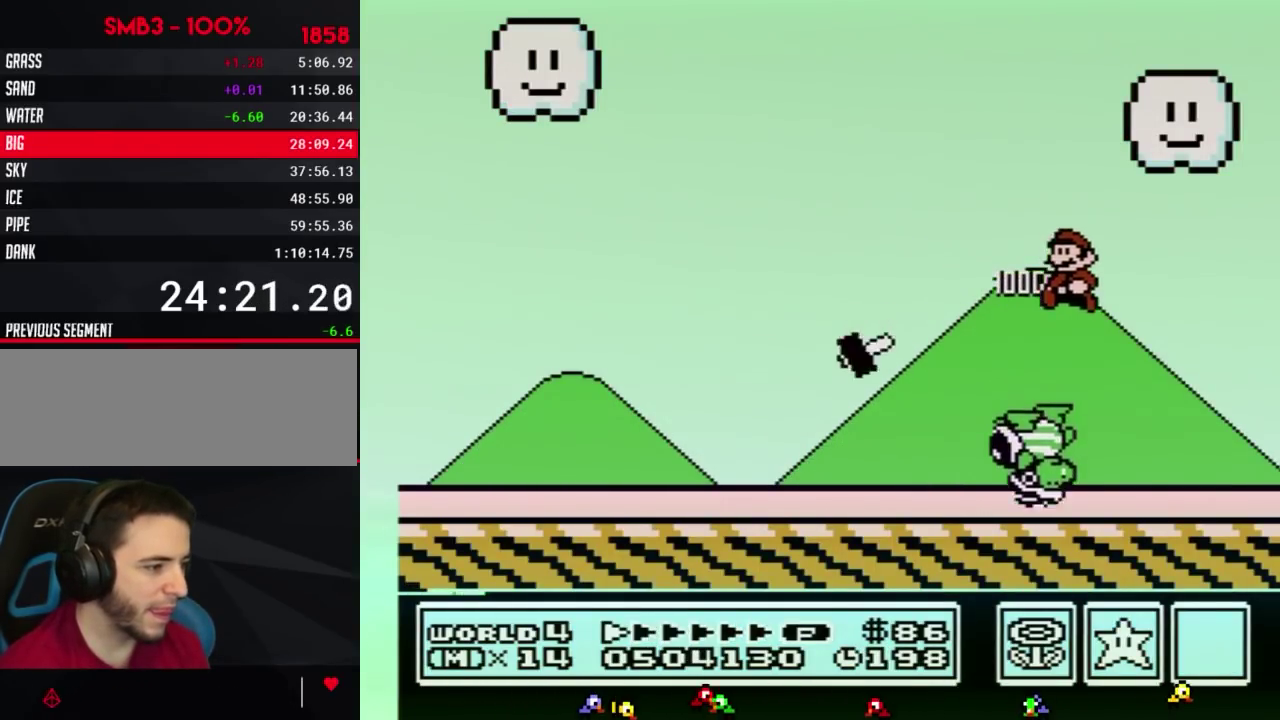
{"buttons": ["A", "B", "DPAD_LEFT"], "events": [[400, "A", "down"]]}
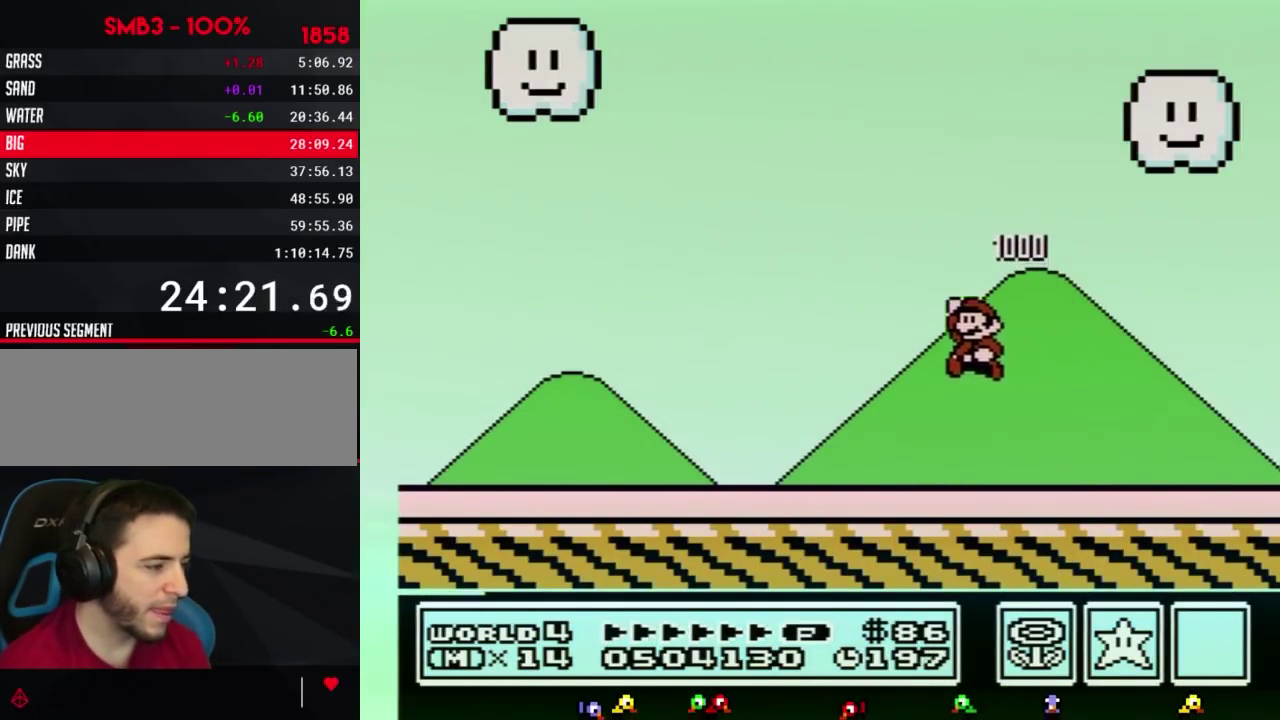
{"buttons": ["B", "DPAD_LEFT"], "events": [[33, "A", "up"]]}
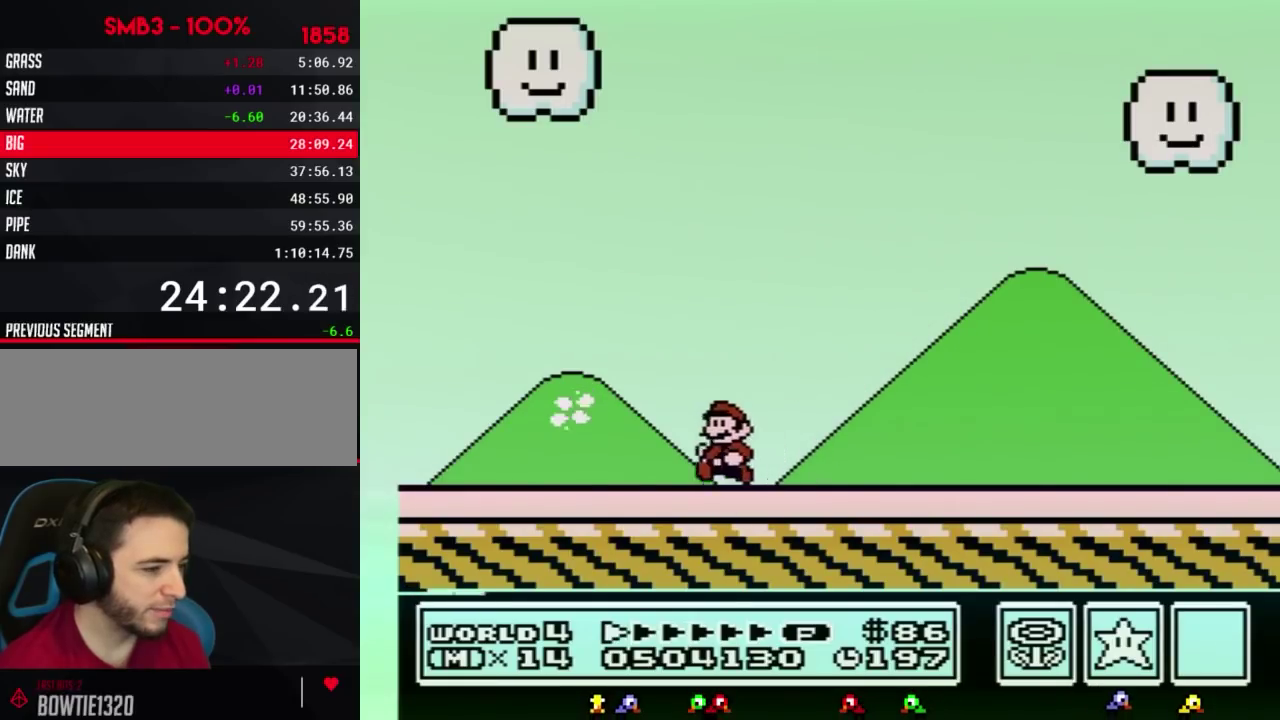
{"buttons": ["B", "DPAD_LEFT"]}
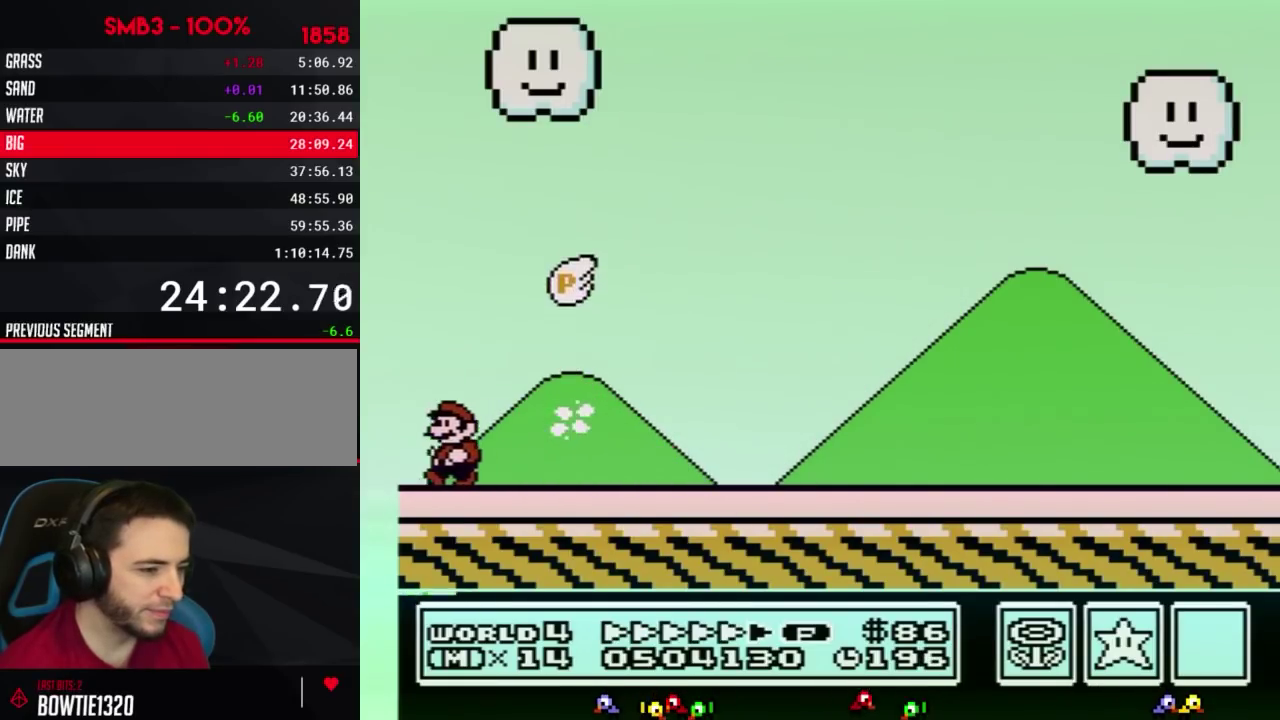
{"buttons": ["B", "DPAD_RIGHT"], "events": [[133, "DPAD_LEFT", "up"], [133, "DPAD_UP", "down"], [150, "A", "down"], [150, "DPAD_RIGHT", "down"], [150, "DPAD_UP", "up"], [383, "A", "up"]]}
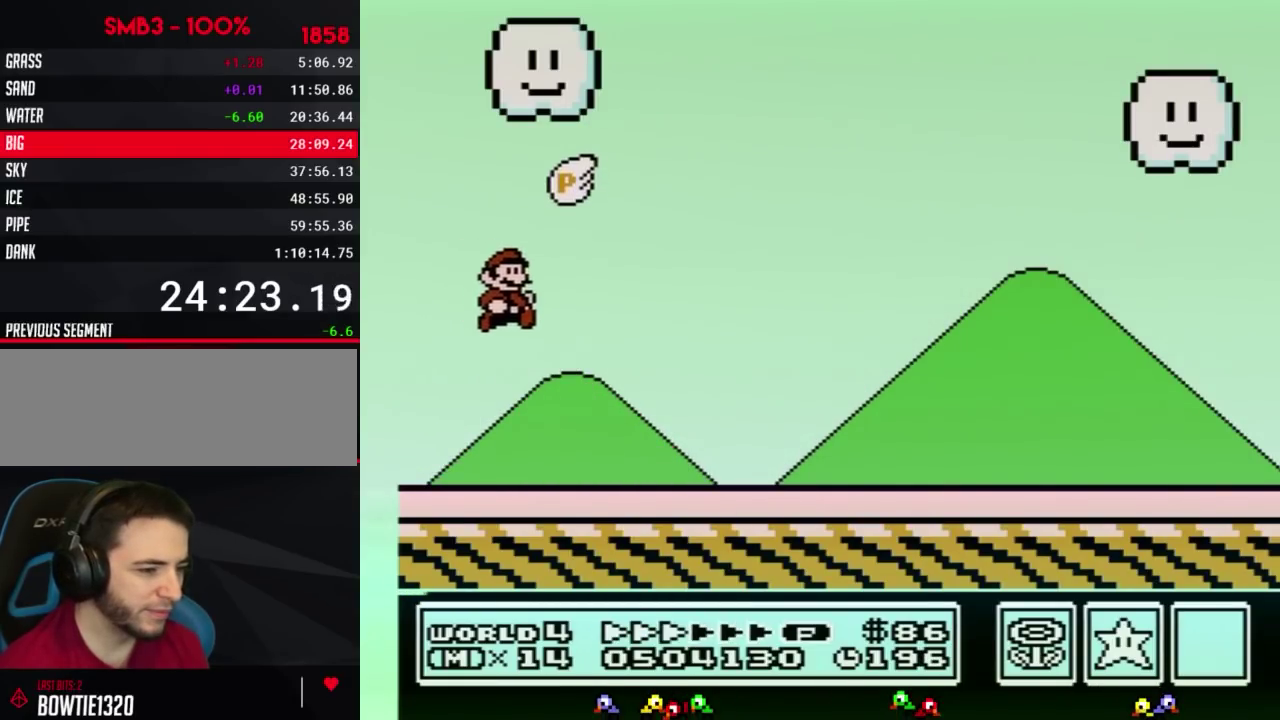
{"buttons": ["B", "DPAD_RIGHT"]}
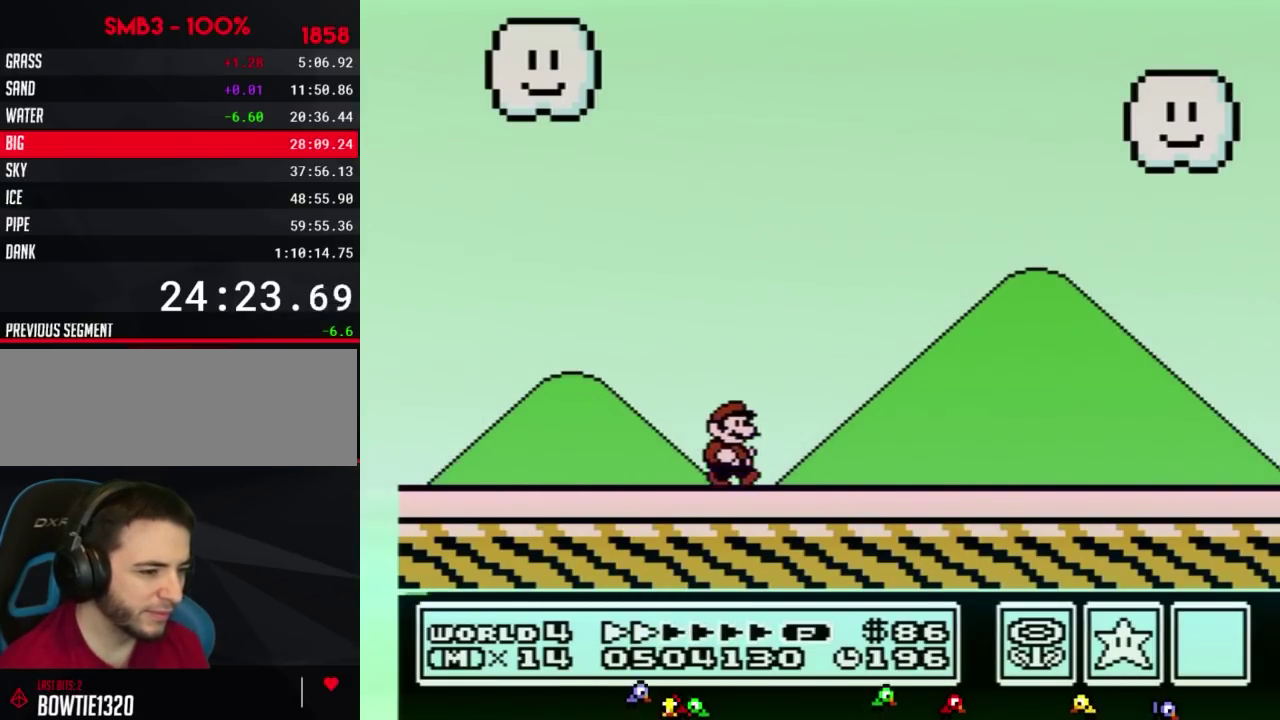
{"buttons": ["B", "DPAD_RIGHT"]}
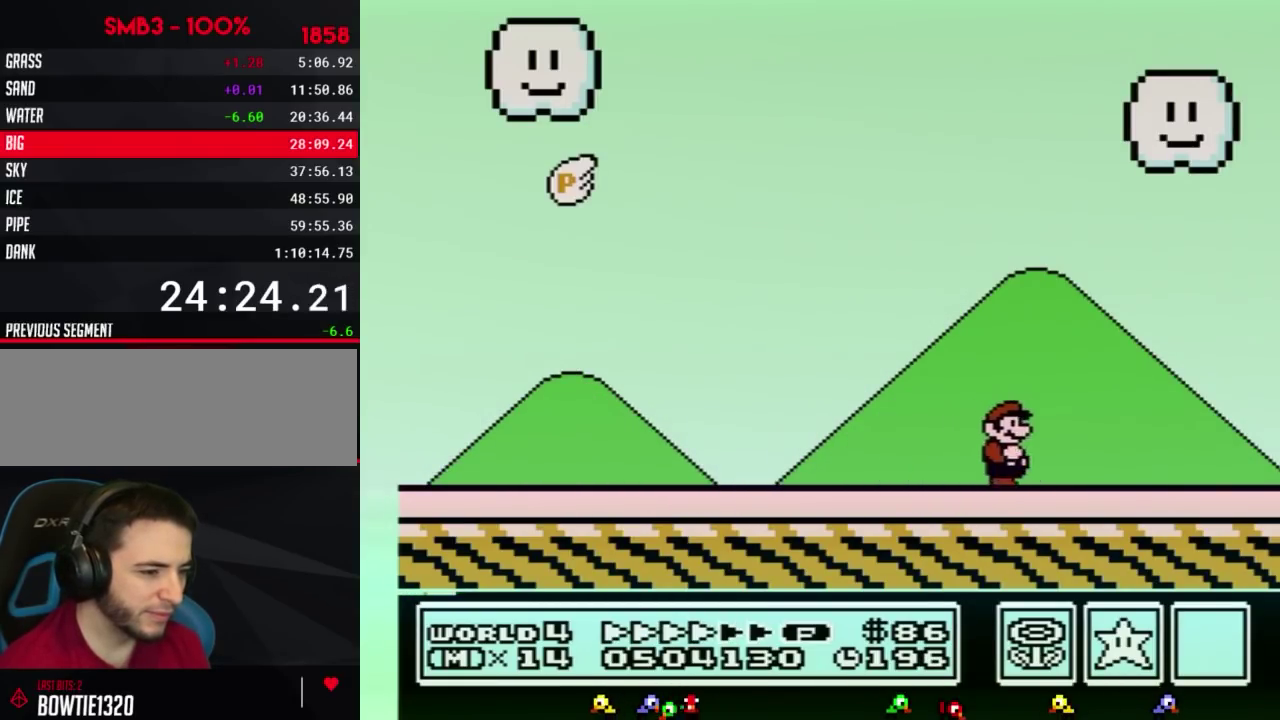
{"buttons": ["A", "B", "DPAD_LEFT"], "events": [[400, "A", "down"], [467, "DPAD_RIGHT", "up"], [500, "DPAD_LEFT", "down"]]}
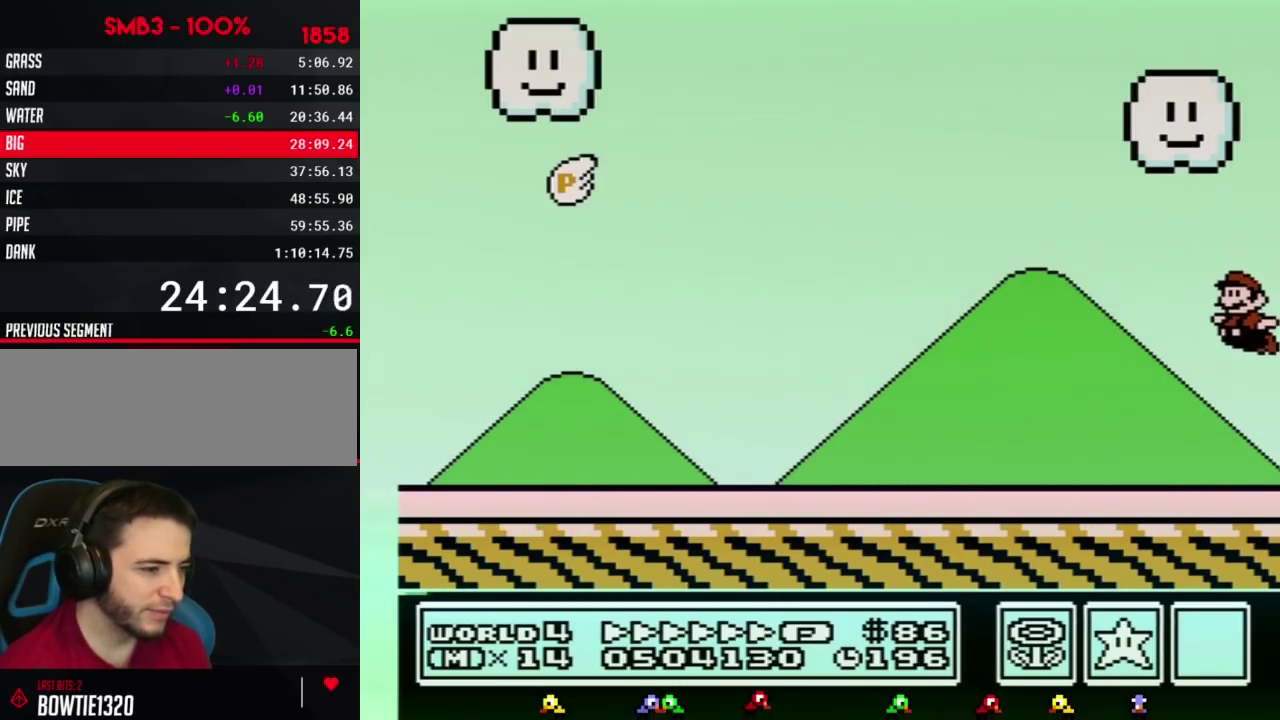
{"buttons": ["B", "DPAD_LEFT"], "events": [[467, "A", "up"]]}
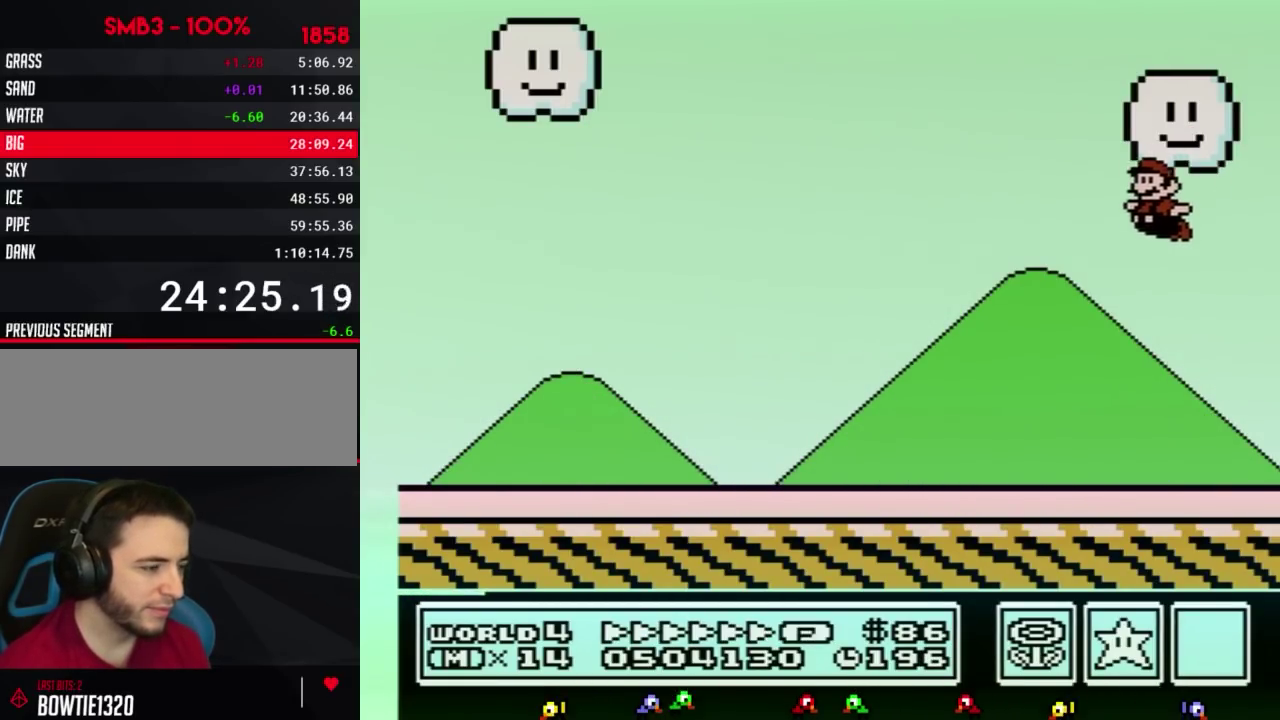
{"buttons": ["B", "DPAD_LEFT"]}
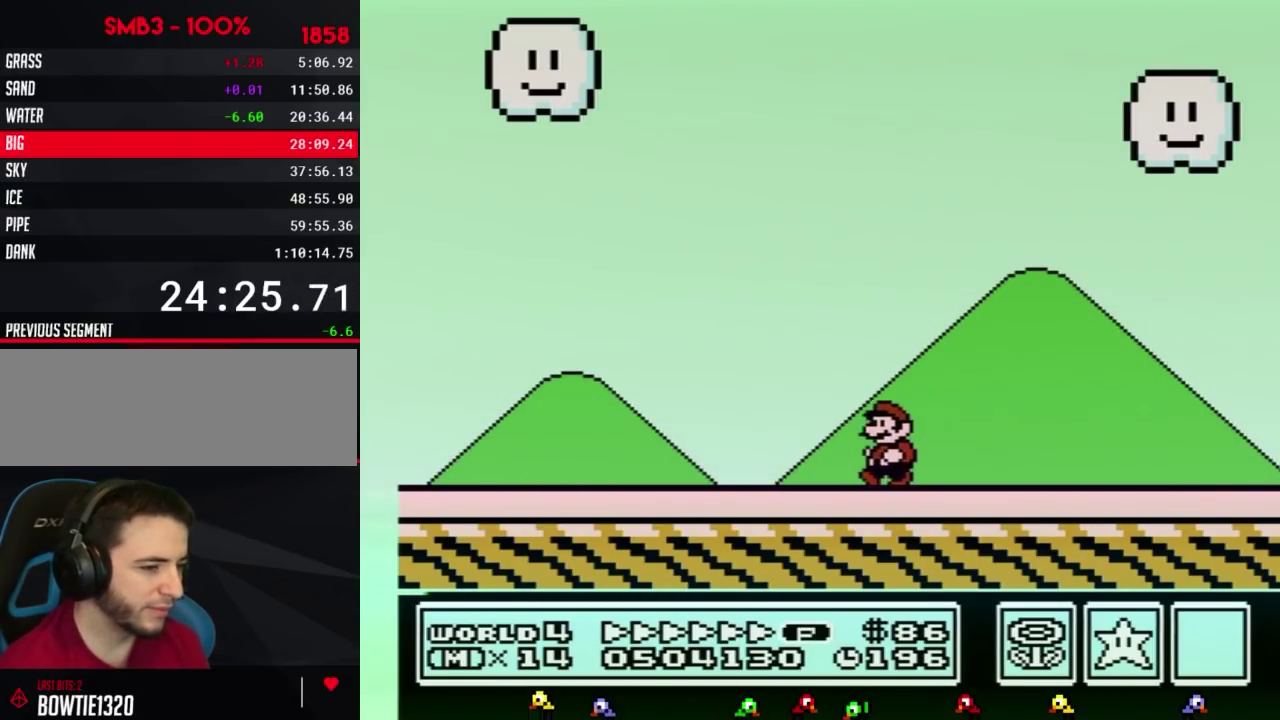
{"buttons": ["B", "DPAD_LEFT"]}
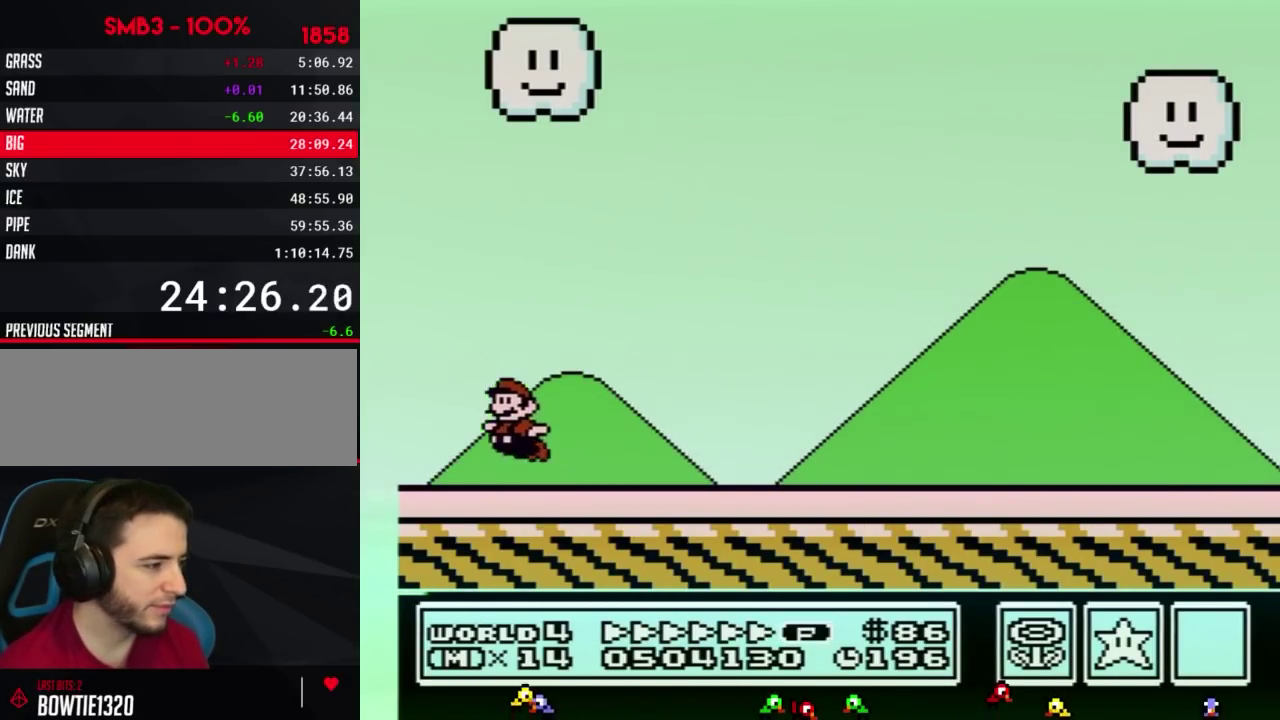
{"buttons": ["A", "B", "DPAD_DOWN", "DPAD_LEFT"], "events": [[67, "A", "down"], [100, "DPAD_LEFT", "up"], [117, "DPAD_RIGHT", "down"], [183, "DPAD_LEFT", "down"], [183, "DPAD_RIGHT", "up"], [250, "DPAD_LEFT", "up"], [250, "DPAD_RIGHT", "down"], [283, "DPAD_DOWN", "down"], [317, "DPAD_DOWN", "up"], [317, "DPAD_LEFT", "down"], [317, "DPAD_RIGHT", "up"], [350, "DPAD_LEFT", "up"], [350, "DPAD_RIGHT", "down"], [367, "DPAD_DOWN", "down"], [417, "DPAD_DOWN", "up"], [417, "DPAD_LEFT", "down"], [417, "DPAD_RIGHT", "up"], [433, "DPAD_DOWN", "down"], [467, "DPAD_LEFT", "up"], [467, "DPAD_RIGHT", "down"], [500, "DPAD_LEFT", "down"], [500, "DPAD_RIGHT", "up"]]}